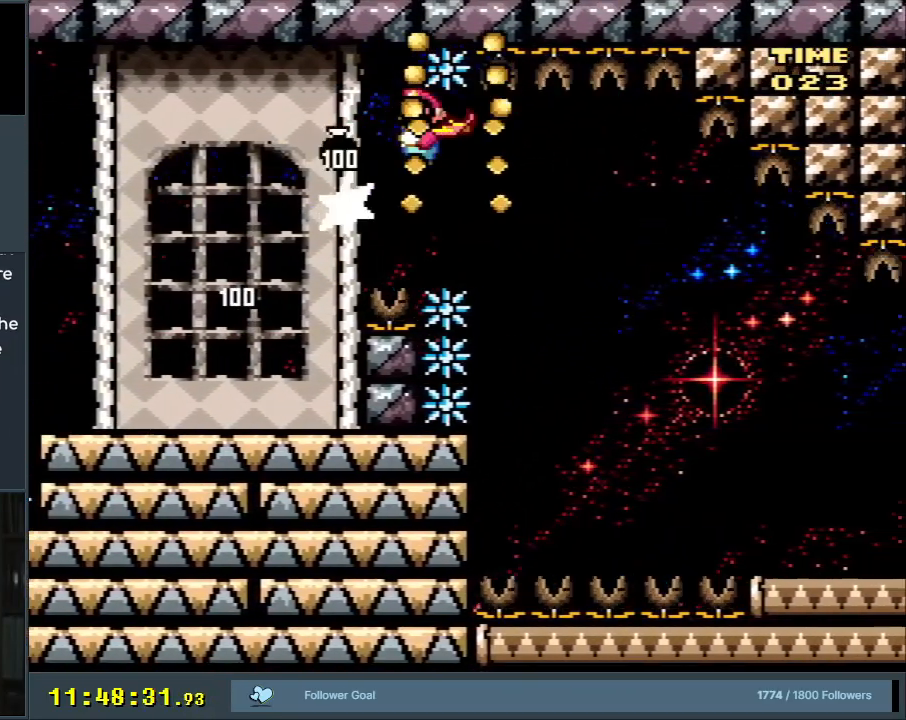
Gameplay with a controller (Nintendo layout); each line is a JSON object with the inputs held at the frame after it. "events" lists button and stick changes between this image and that frame as [ms after this image, input, new state], when the widget could be followed in between. Not read: L3 R3.
{"buttons": ["Y", "DPAD_RIGHT"], "events": [[183, "X", "up"], [267, "B", "up"]]}
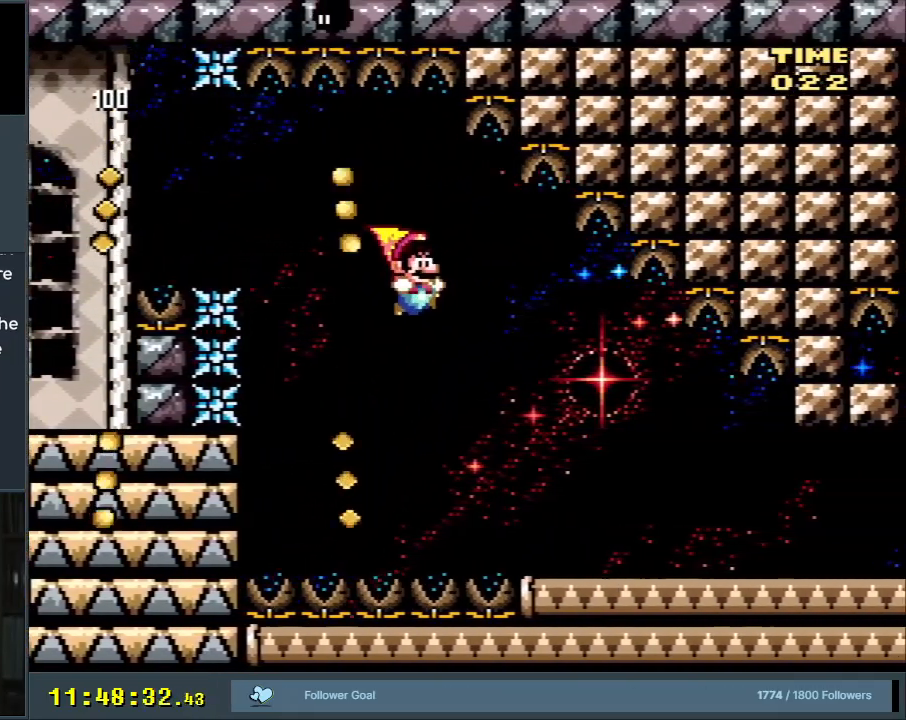
{"buttons": ["Y", "DPAD_RIGHT"], "events": []}
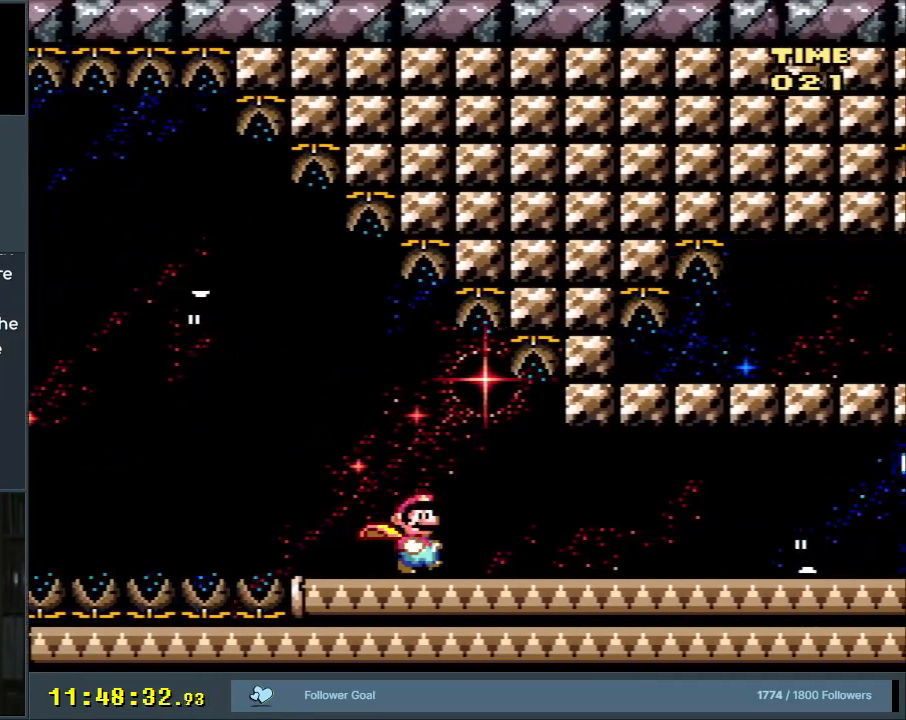
{"buttons": ["X", "Y", "DPAD_RIGHT"], "events": [[250, "X", "down"], [350, "X", "up"], [433, "X", "down"]]}
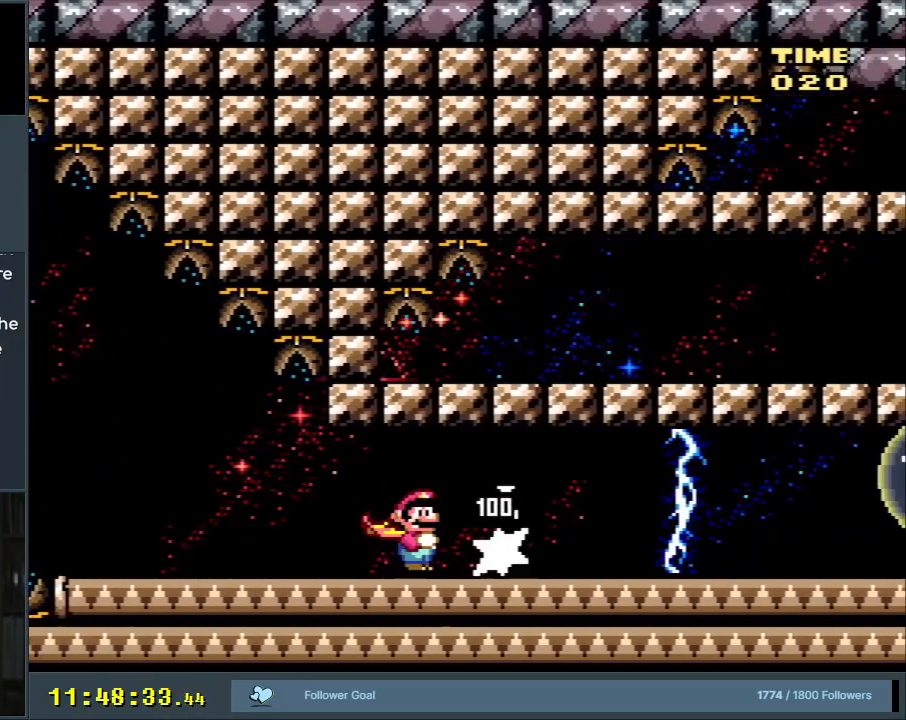
{"buttons": ["Y", "DPAD_RIGHT"], "events": [[50, "X", "up"], [133, "B", "down"], [133, "DPAD_UP", "down"], [150, "DPAD_RIGHT", "up"], [150, "DPAD_UP", "up"], [167, "DPAD_LEFT", "down"], [267, "DPAD_LEFT", "up"], [267, "DPAD_RIGHT", "down"], [467, "B", "up"]]}
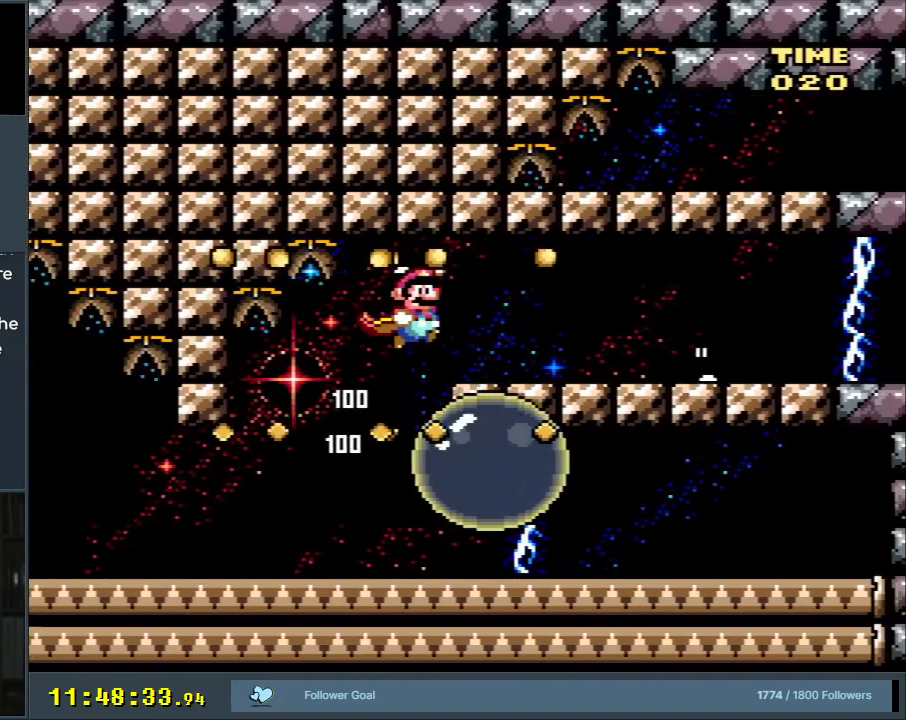
{"buttons": ["B", "Y", "DPAD_LEFT"], "events": [[233, "X", "down"], [383, "X", "up"], [417, "B", "down"], [450, "DPAD_RIGHT", "up"], [450, "DPAD_UP", "down"], [483, "DPAD_UP", "up"], [500, "DPAD_LEFT", "down"]]}
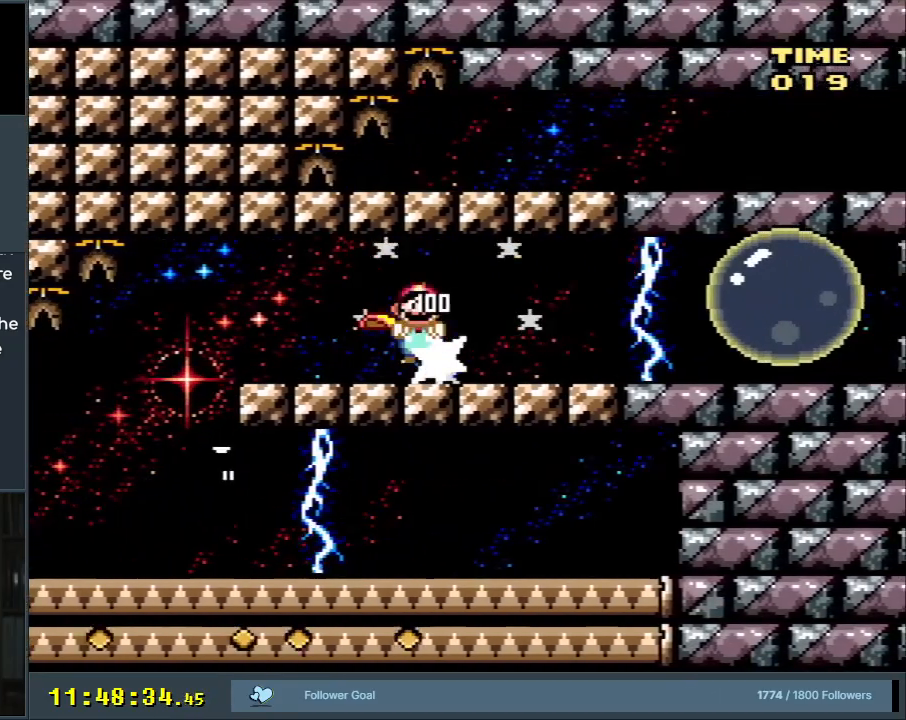
{"buttons": ["Y", "DPAD_RIGHT"], "events": [[67, "DPAD_LEFT", "up"], [67, "DPAD_RIGHT", "down"], [333, "B", "up"]]}
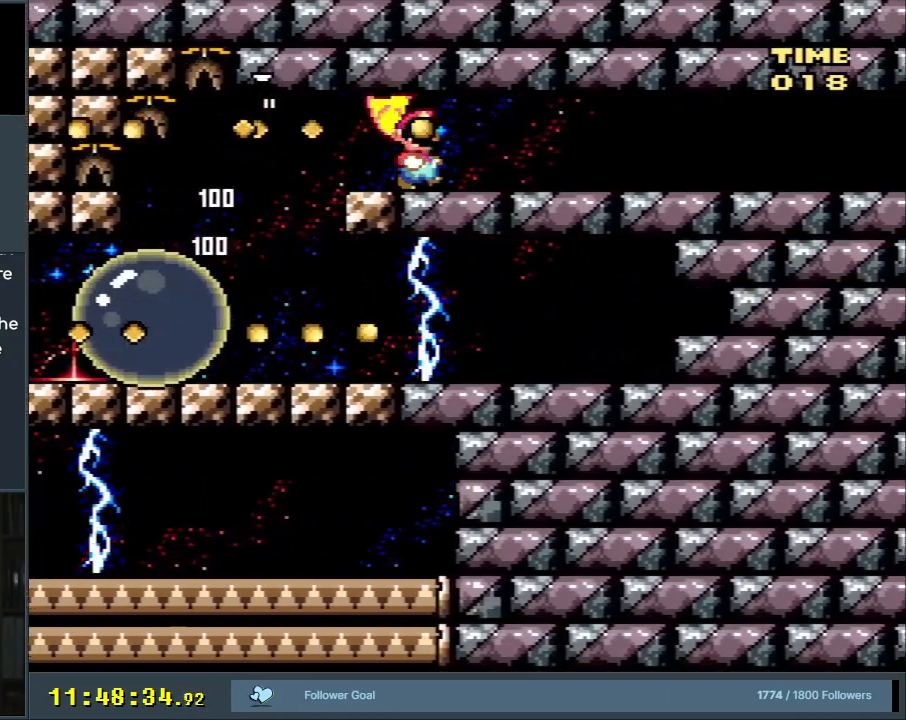
{"buttons": ["Y", "DPAD_RIGHT"], "events": []}
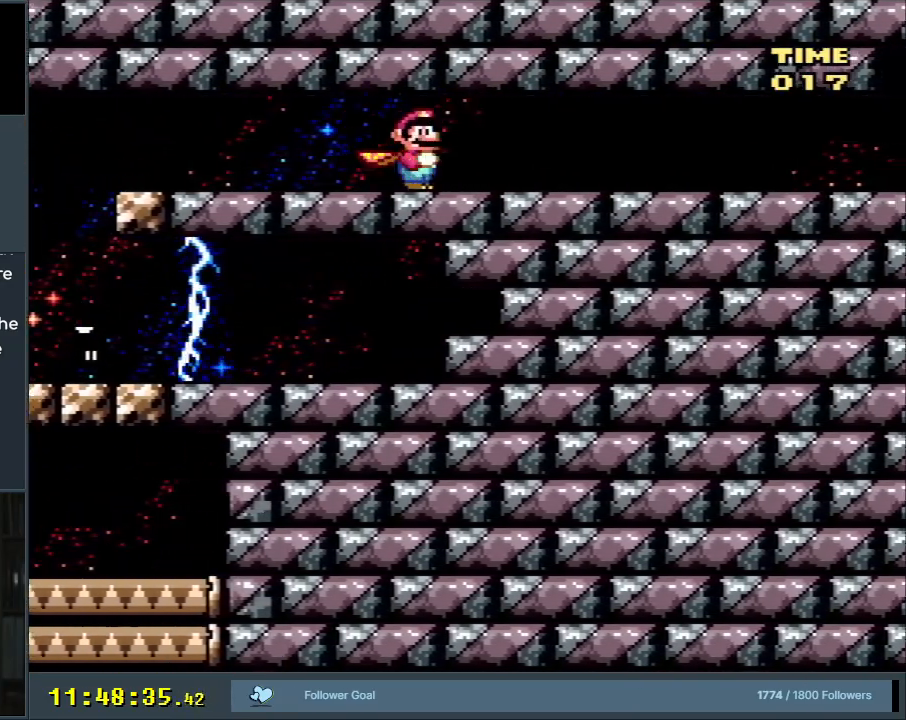
{"buttons": ["Y", "DPAD_RIGHT"], "events": [[317, "B", "down"], [483, "B", "up"]]}
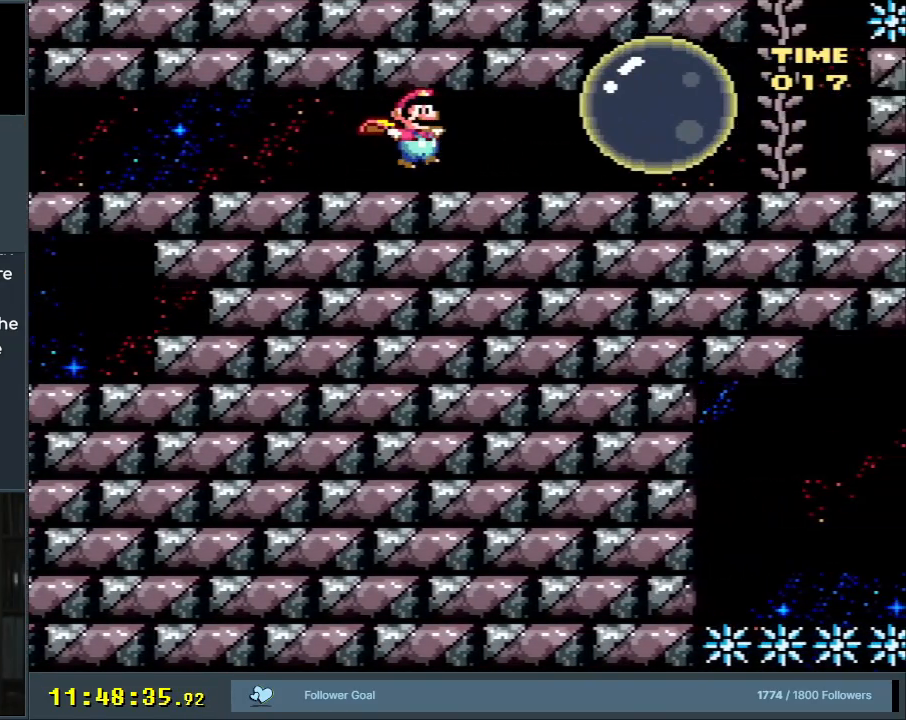
{"buttons": ["B", "Y", "DPAD_RIGHT"], "events": [[367, "B", "down"]]}
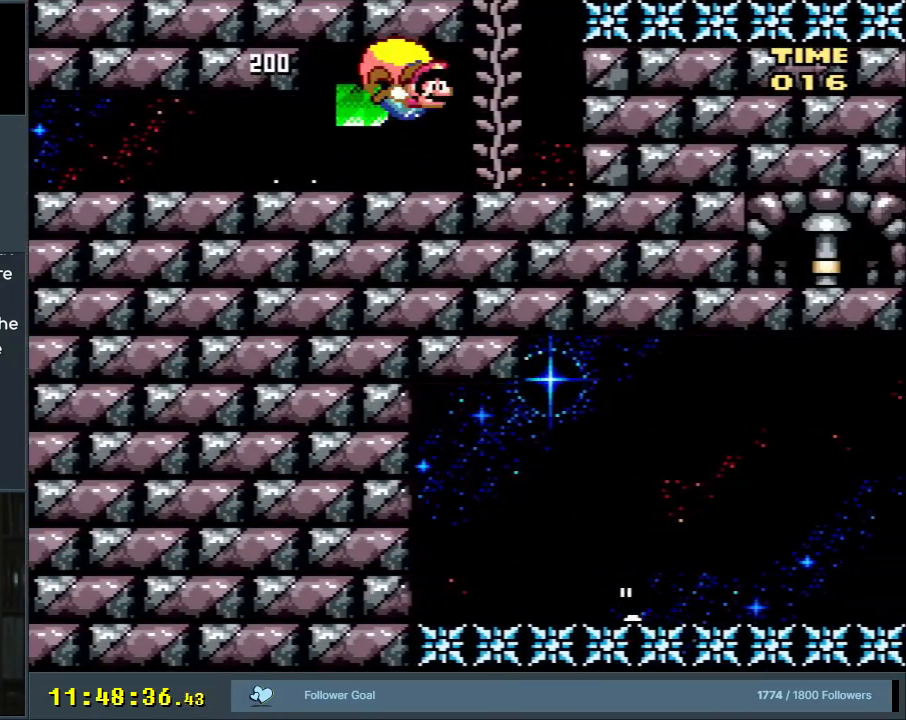
{"buttons": ["Y", "DPAD_UP"], "events": [[100, "DPAD_UP", "down"], [400, "DPAD_RIGHT", "up"], [433, "B", "up"]]}
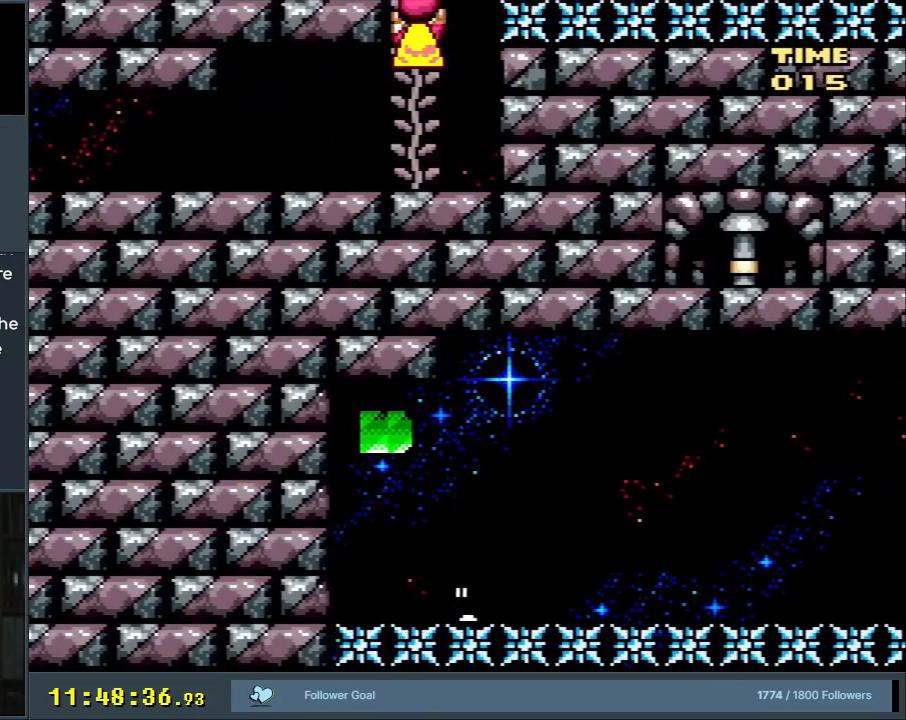
{"buttons": ["Y", "DPAD_RIGHT"], "events": [[183, "DPAD_UP", "up"], [483, "DPAD_RIGHT", "down"]]}
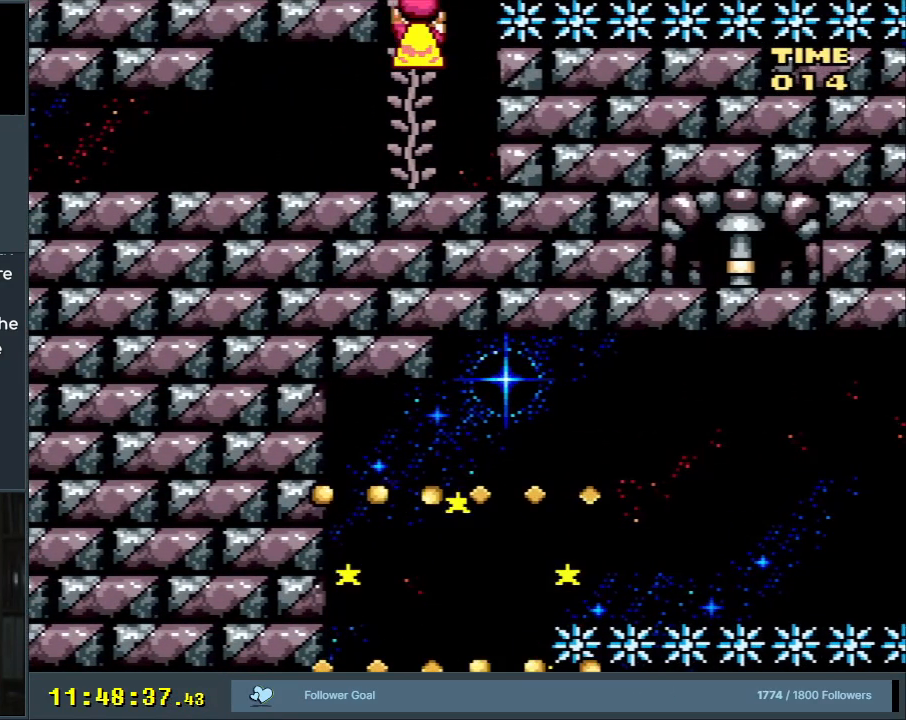
{"buttons": ["B", "Y"], "events": [[17, "DPAD_RIGHT", "up"], [283, "B", "down"]]}
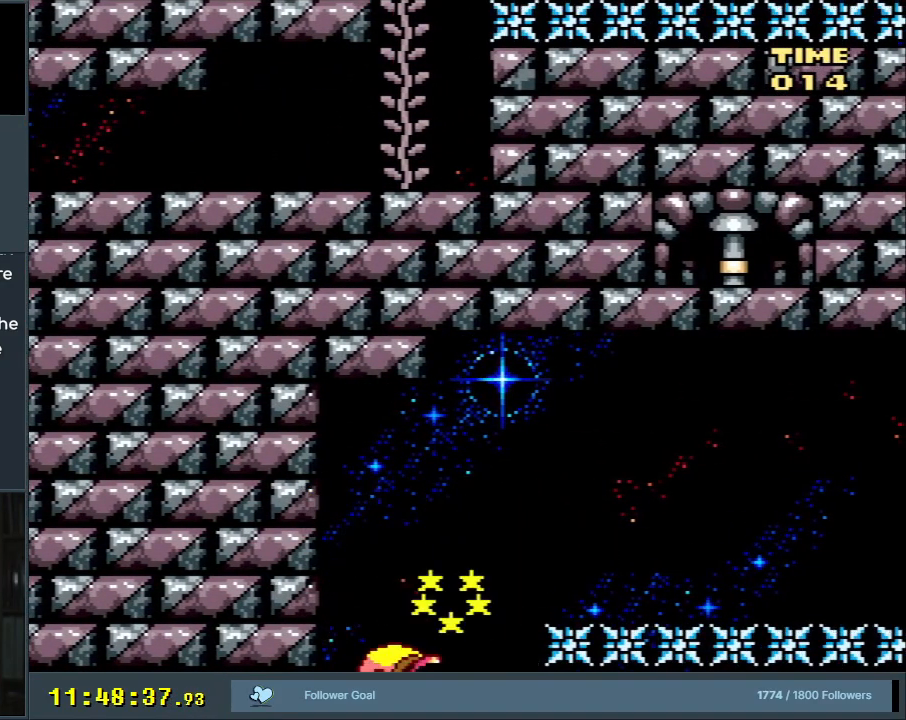
{"buttons": ["B", "Y"], "events": [[33, "DPAD_RIGHT", "down"], [250, "DPAD_UP", "down"], [333, "DPAD_UP", "up"], [383, "DPAD_RIGHT", "up"]]}
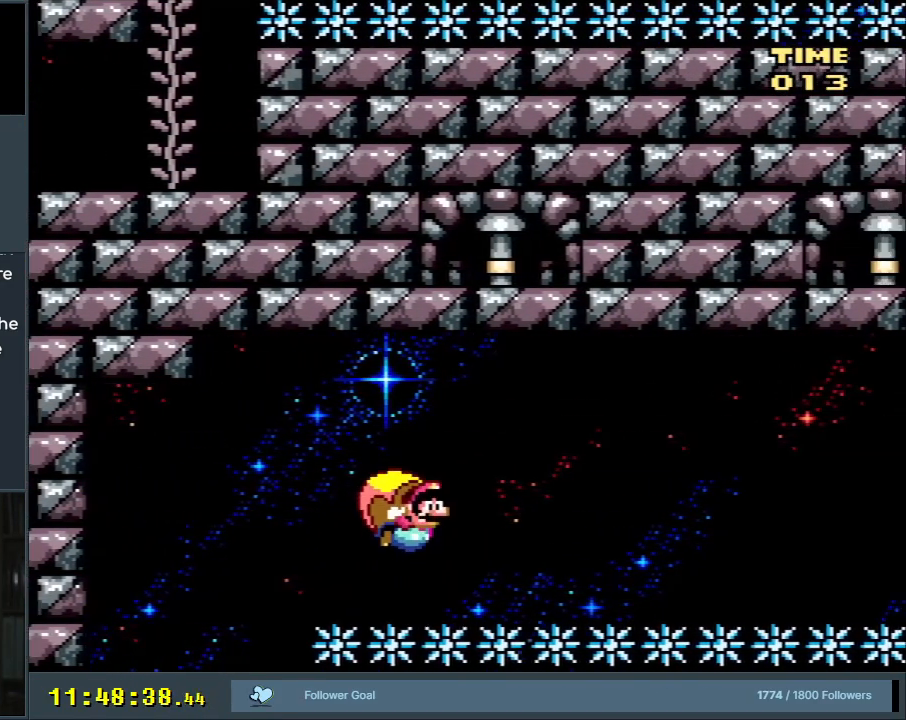
{"buttons": ["Y", "DPAD_LEFT"], "events": [[183, "B", "up"], [450, "DPAD_LEFT", "down"]]}
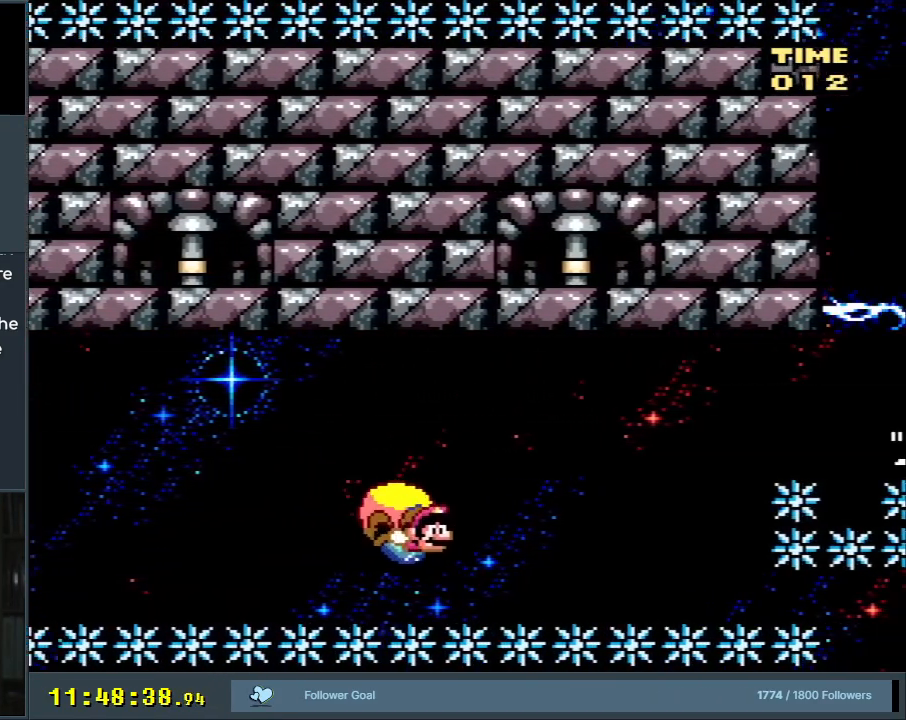
{"buttons": ["X", "Y"], "events": [[383, "DPAD_LEFT", "up"], [400, "X", "down"]]}
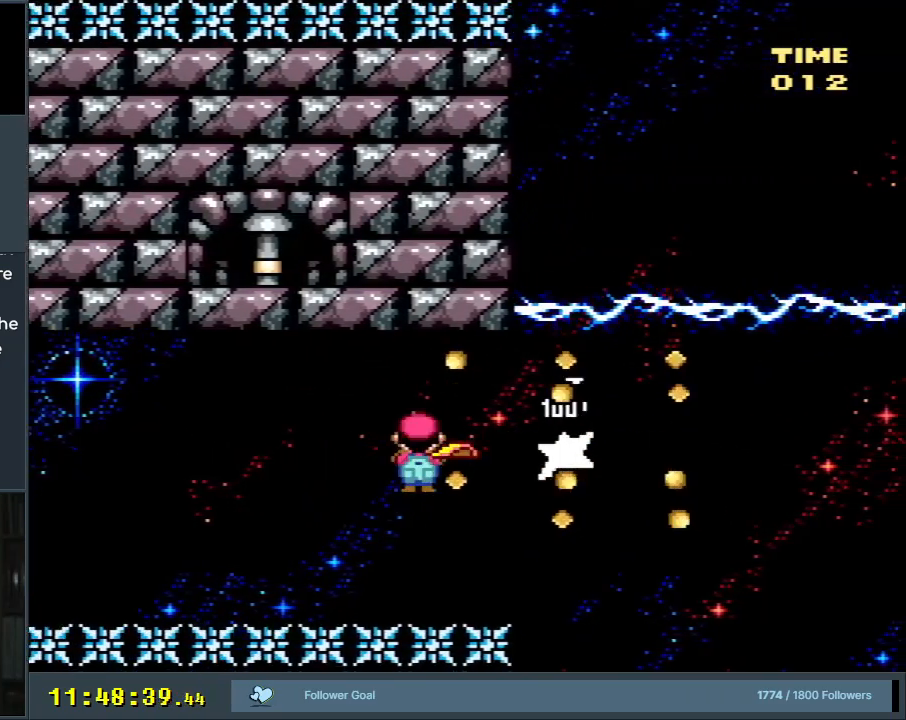
{"buttons": ["Y"], "events": [[17, "X", "up"], [100, "X", "down"], [233, "X", "up"]]}
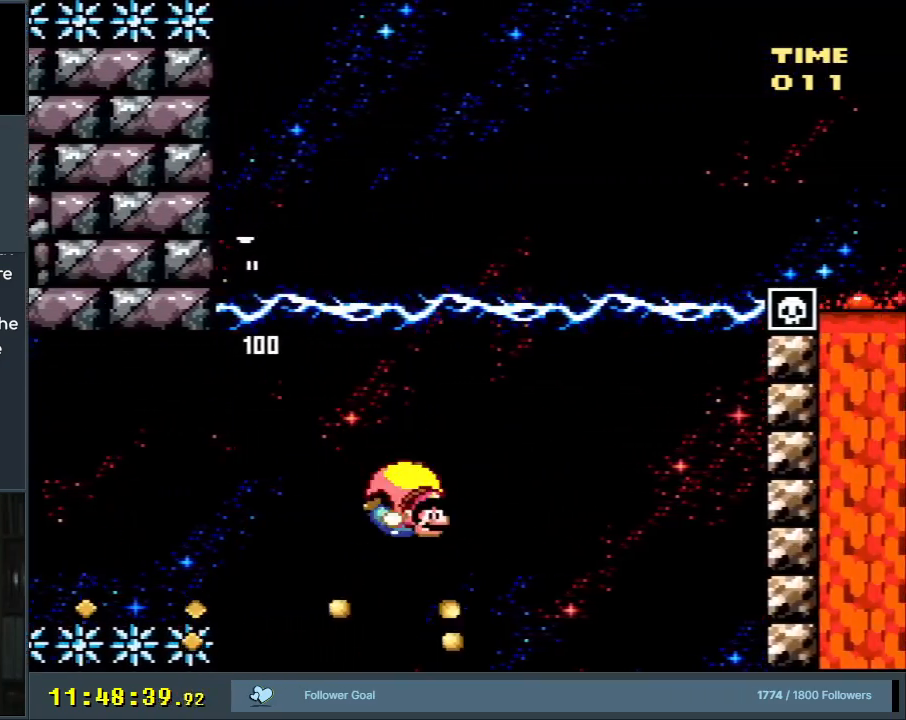
{"buttons": ["Y", "DPAD_UP", "DPAD_RIGHT"], "events": [[117, "DPAD_RIGHT", "down"], [500, "DPAD_UP", "down"]]}
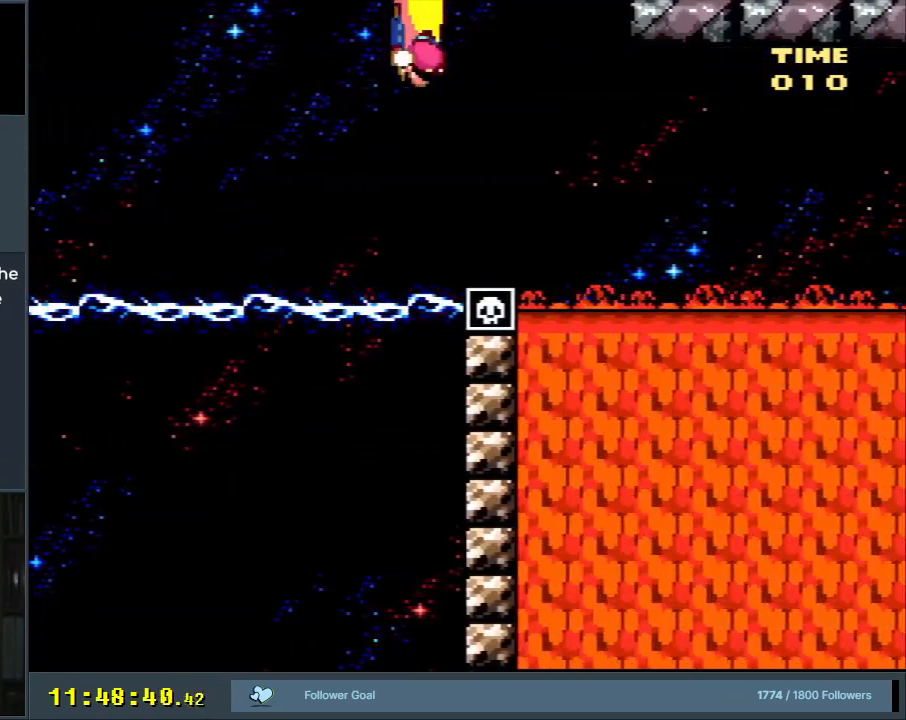
{"buttons": ["Y", "DPAD_LEFT"], "events": [[100, "DPAD_RIGHT", "up"], [117, "DPAD_LEFT", "down"], [117, "DPAD_UP", "up"]]}
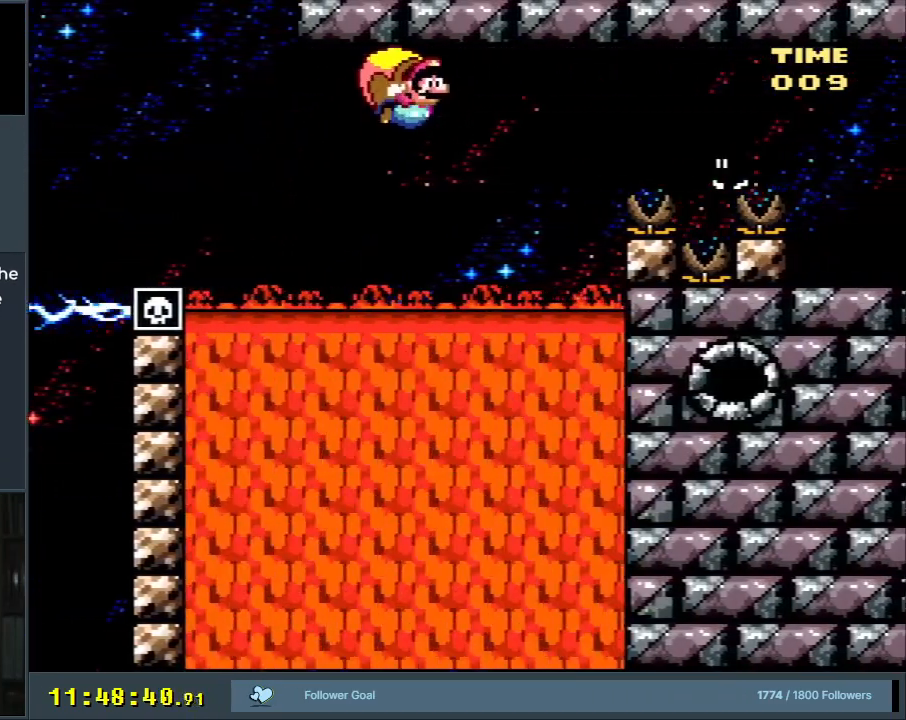
{"buttons": ["Y", "DPAD_UP", "DPAD_RIGHT"], "events": [[83, "DPAD_LEFT", "up"], [183, "X", "down"], [317, "X", "up"], [450, "DPAD_RIGHT", "down"], [450, "DPAD_UP", "down"]]}
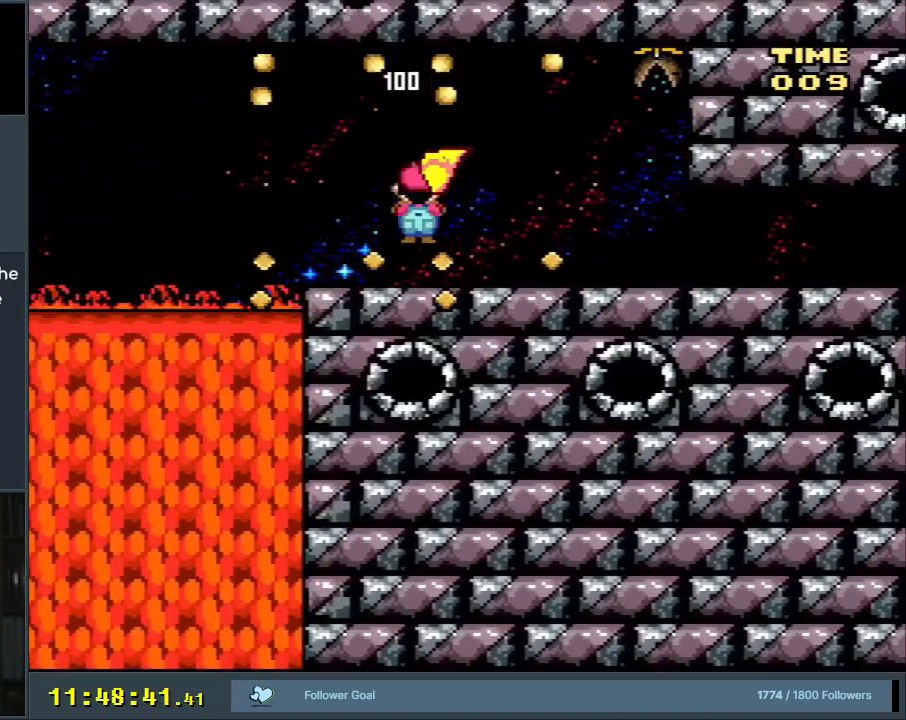
{"buttons": ["Y", "DPAD_RIGHT"], "events": [[33, "DPAD_UP", "up"]]}
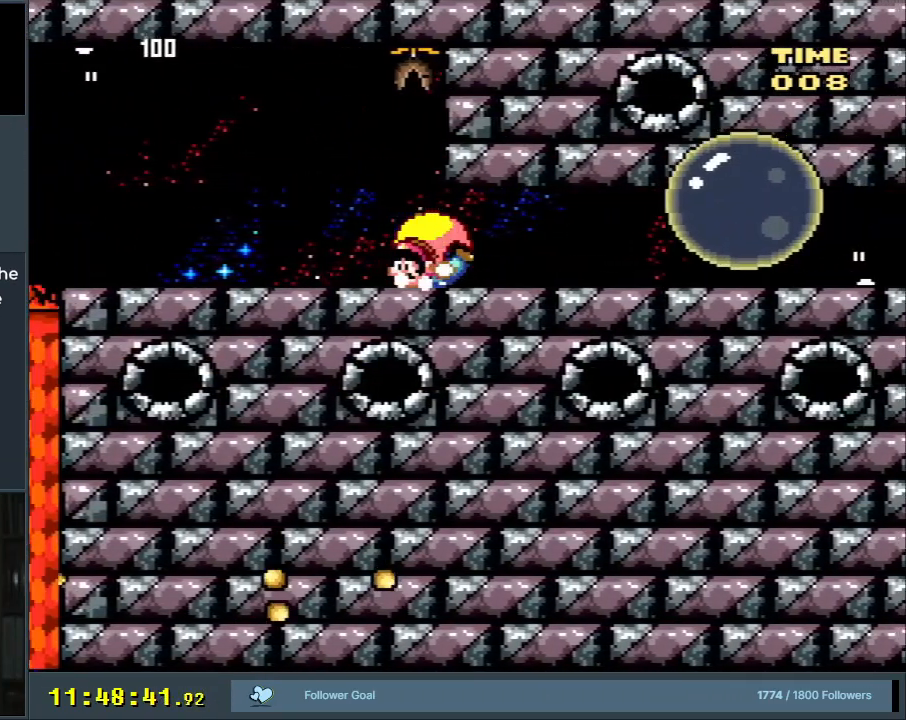
{"buttons": ["Y", "DPAD_UP", "DPAD_RIGHT"], "events": [[200, "DPAD_RIGHT", "up"], [367, "DPAD_RIGHT", "down"], [433, "DPAD_UP", "down"]]}
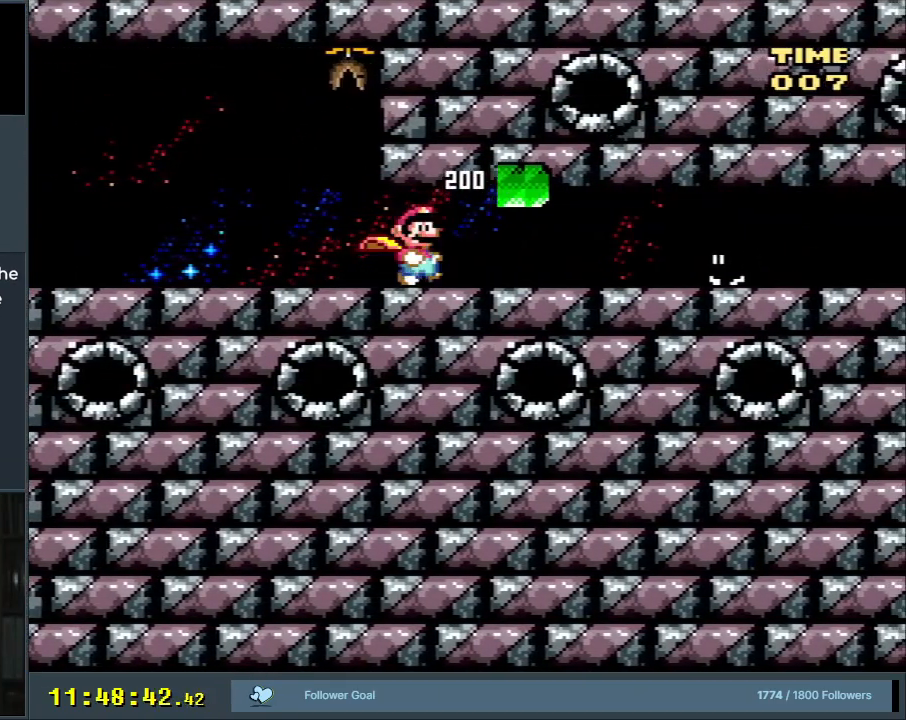
{"buttons": ["Y", "DPAD_UP", "DPAD_RIGHT"], "events": [[133, "DPAD_UP", "up"], [350, "X", "down"], [367, "DPAD_UP", "down"], [400, "DPAD_UP", "up"], [467, "X", "up"], [500, "DPAD_UP", "down"]]}
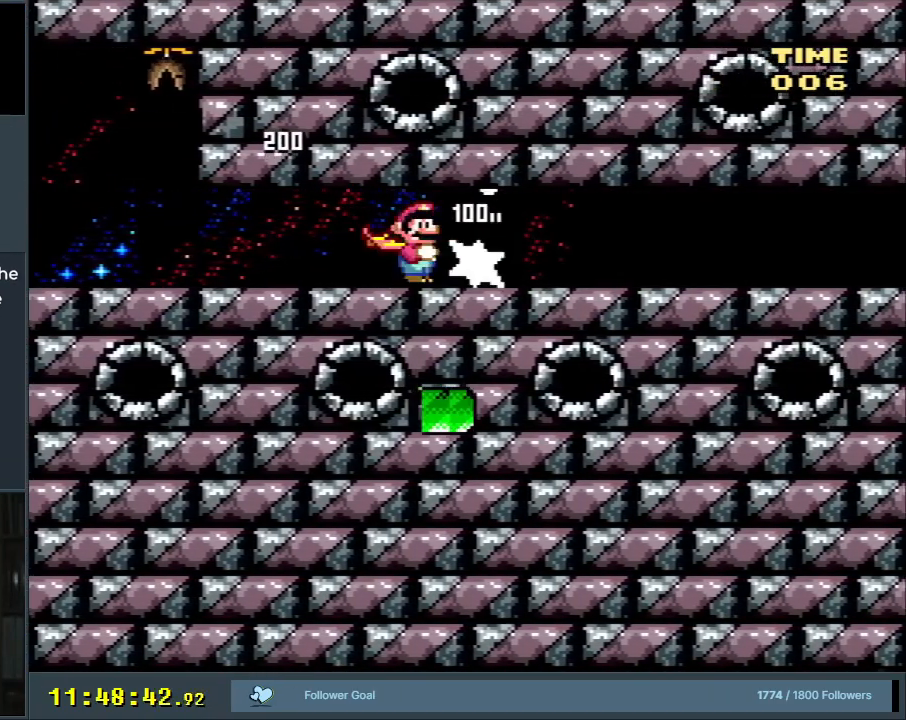
{"buttons": ["Y", "DPAD_UP", "DPAD_RIGHT"], "events": [[333, "DPAD_UP", "up"], [350, "DPAD_UP", "down"], [383, "DPAD_UP", "up"], [450, "DPAD_UP", "down"]]}
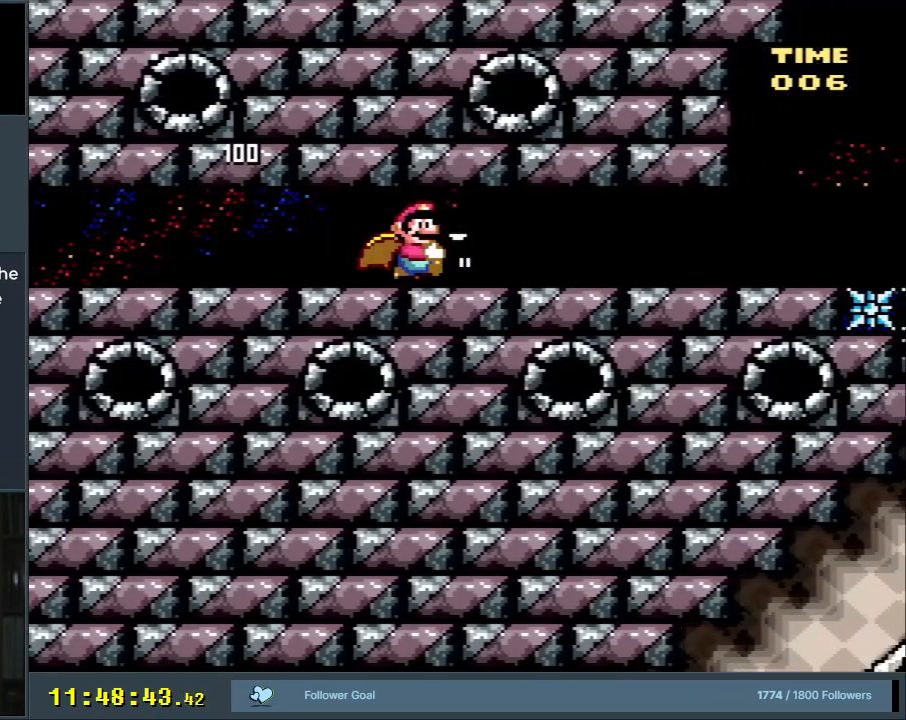
{"buttons": ["Y", "DPAD_RIGHT"], "events": [[117, "DPAD_UP", "up"]]}
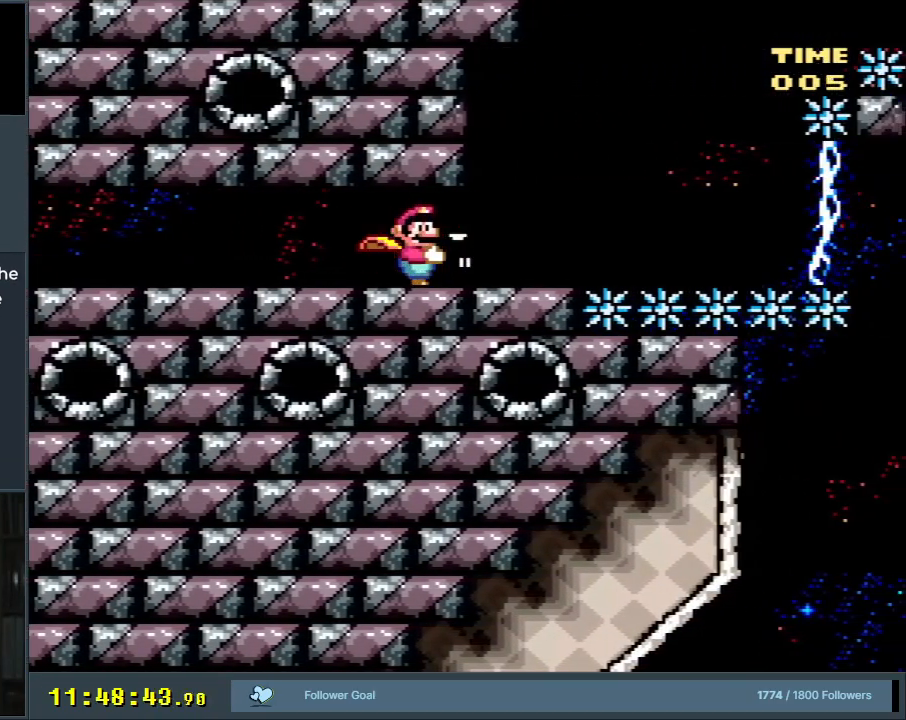
{"buttons": ["B", "Y", "DPAD_RIGHT"], "events": [[217, "B", "down"], [317, "Y", "up"], [417, "Y", "down"]]}